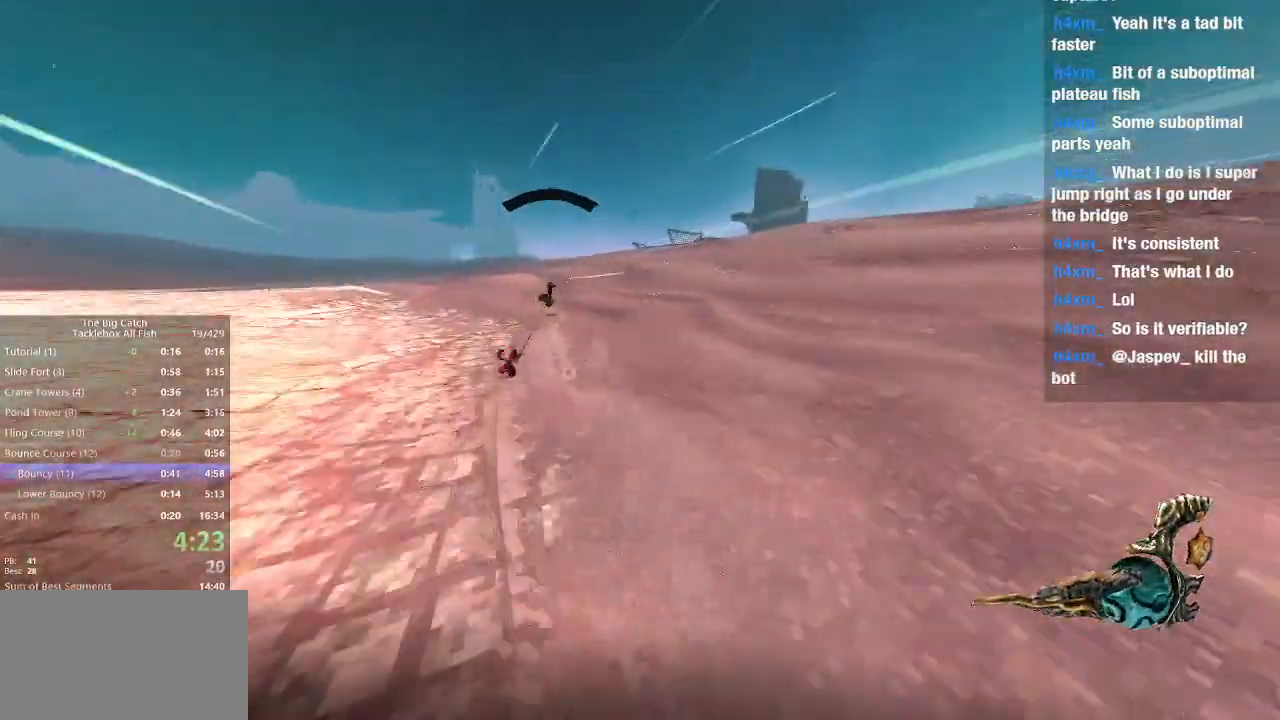
Gameplay with keyboard and mouse; each line is a JSON object with the keys and mouse buttons held at the frame after it. "events" lists presses ("down") and releases ("up") of "1", "2", "3", "4", "5", "a", "alt", "c", "caps_lock", "ctrl", "d", "e", "escape", "f", "g", "q", "r", "s", "shift", "space", "t", "tab", "v", "w", "x", "z", "mouse_left", "mouse_wheel" and "mouse_right" between this image and that frame as [ms after this image, input, new state], when the widget could be followed in between. "mouse_left", "mouse_wheel", "mouse_right" = the "left", "wheel", "right" buttons of the "mouse" list. No other keys are recorded. "wheel" means that the mouse wheel is clicked or scrolled. Mouse movement is not recorded.
{"keys": [], "mouse": ["left"], "events": [[300, "e", "down"], [333, "d", "down"], [500, "d", "up"], [500, "e", "up"]]}
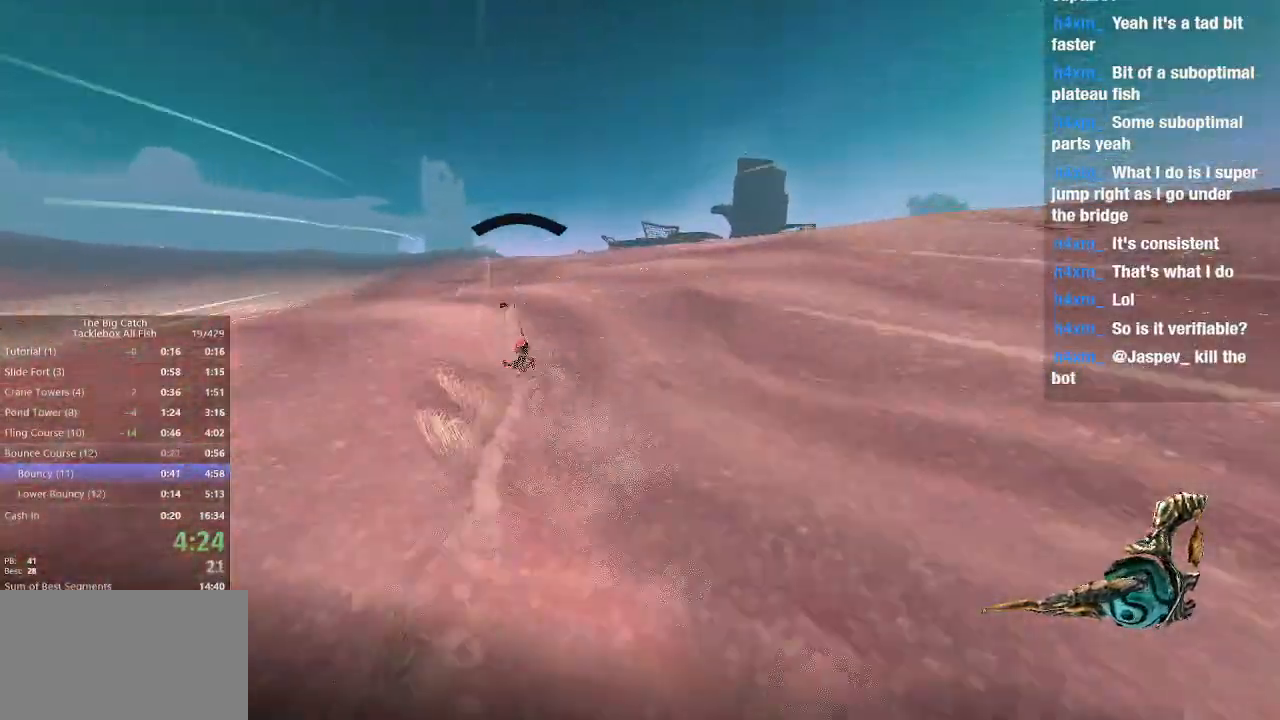
{"keys": ["d"], "mouse": ["left"], "events": [[467, "d", "down"]]}
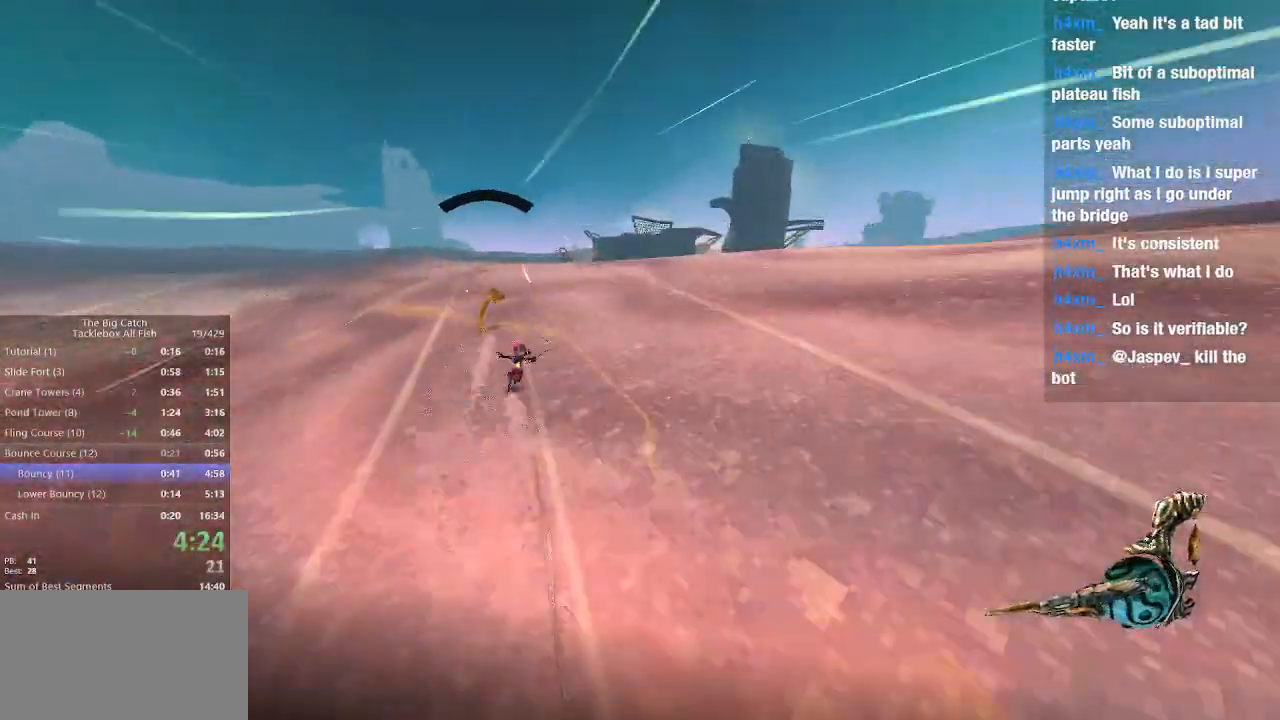
{"keys": [], "mouse": ["left"], "events": [[33, "d", "up"], [367, "d", "down"], [467, "d", "up"]]}
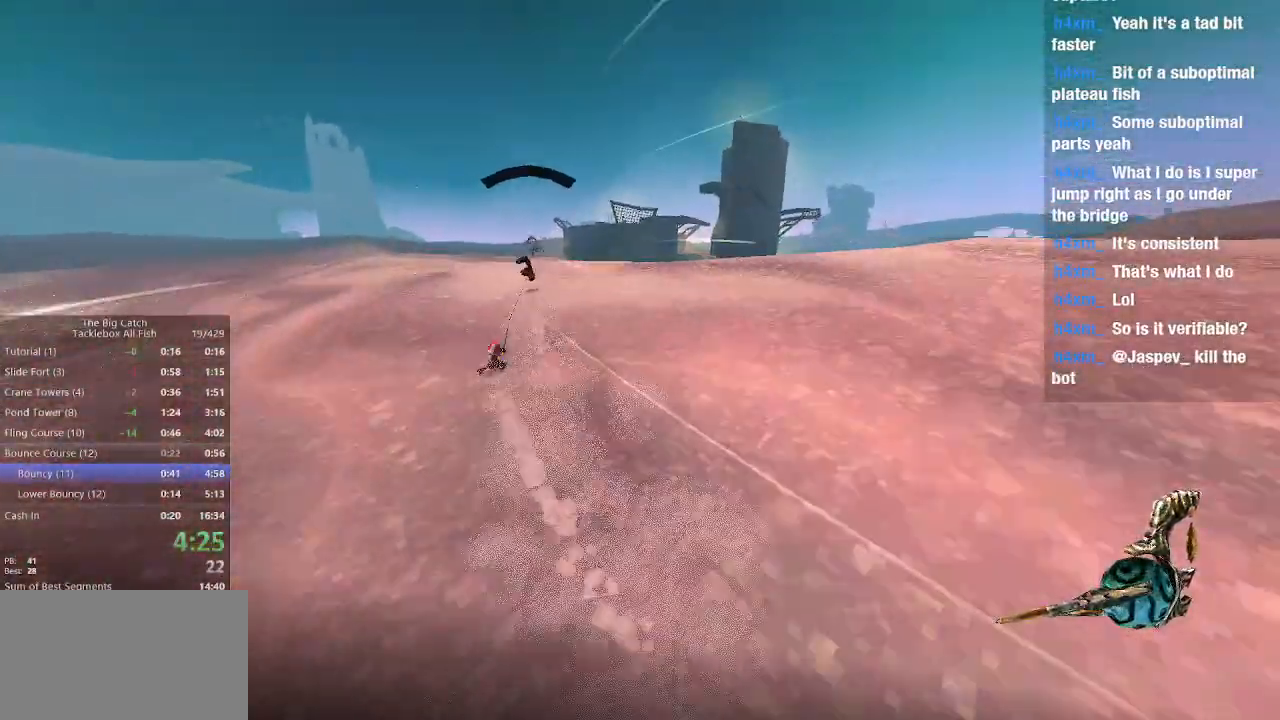
{"keys": [], "mouse": ["left"], "events": [[167, "d", "down"], [267, "d", "up"], [400, "d", "down"], [433, "d", "up"]]}
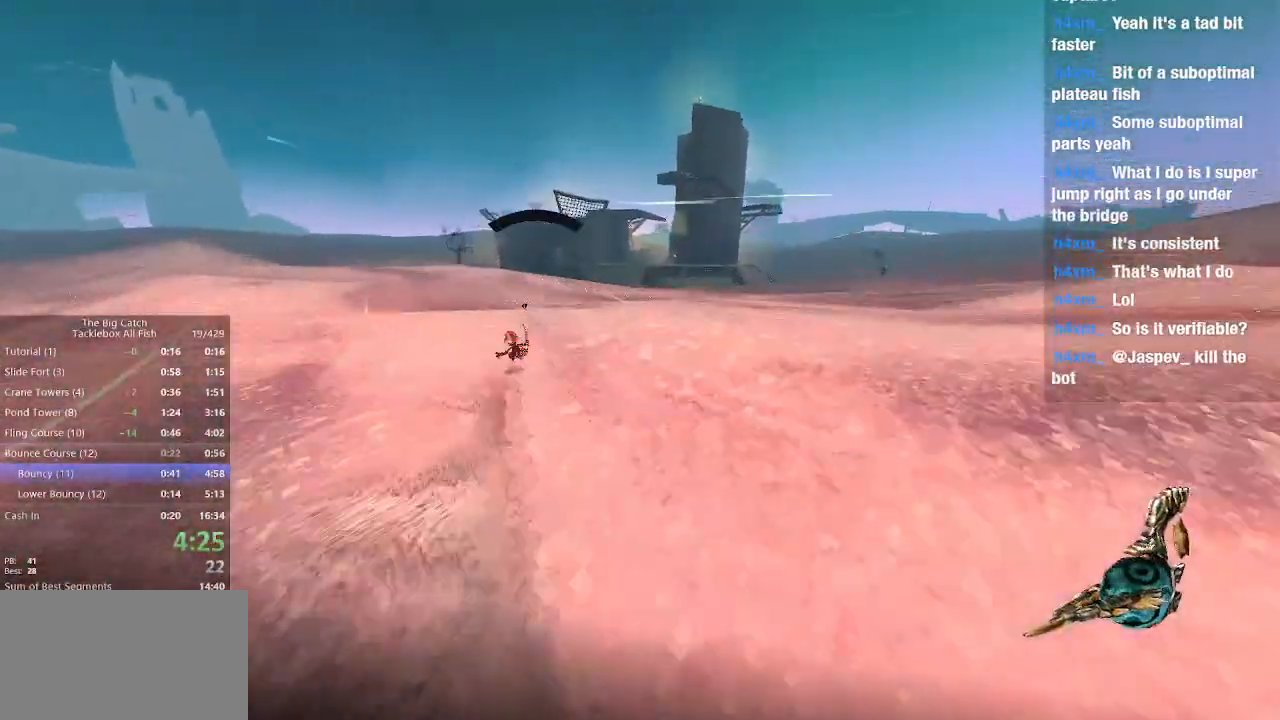
{"keys": [], "mouse": ["left"], "events": [[67, "d", "down"], [167, "d", "up"], [267, "d", "down"], [400, "d", "up"]]}
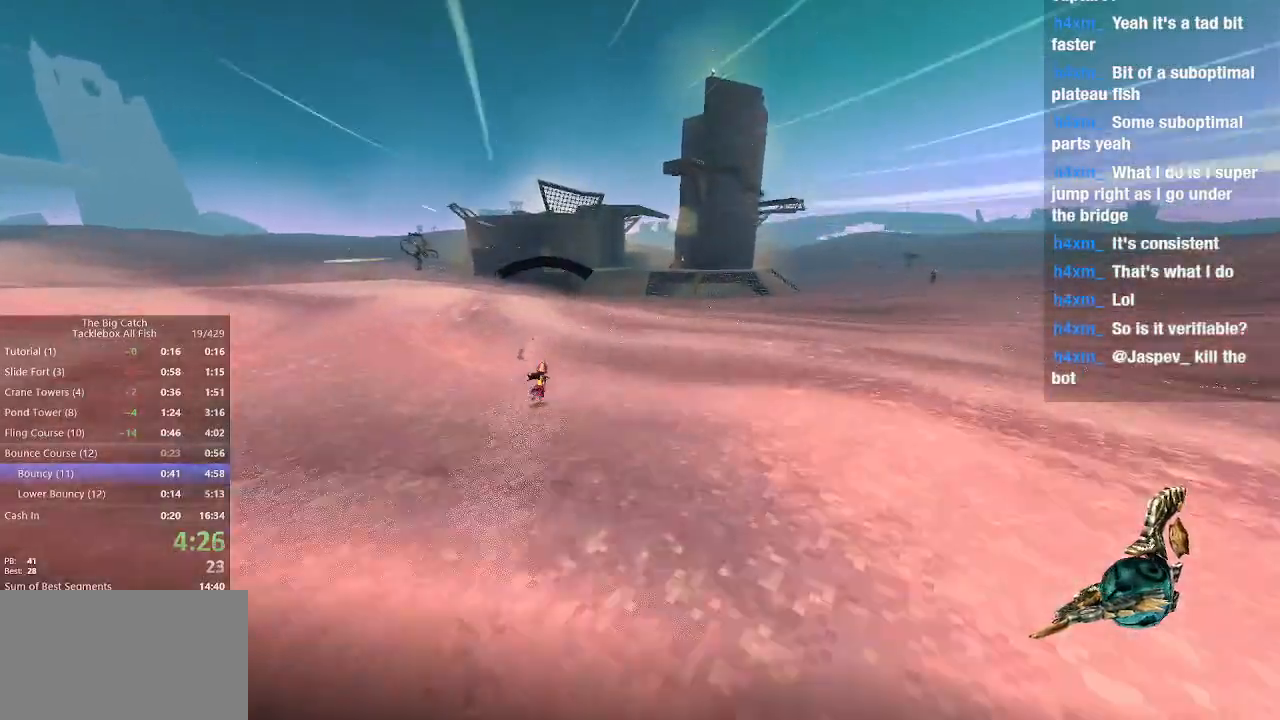
{"keys": ["d"], "mouse": ["left"], "events": [[100, "d", "down"], [200, "d", "up"], [433, "d", "down"]]}
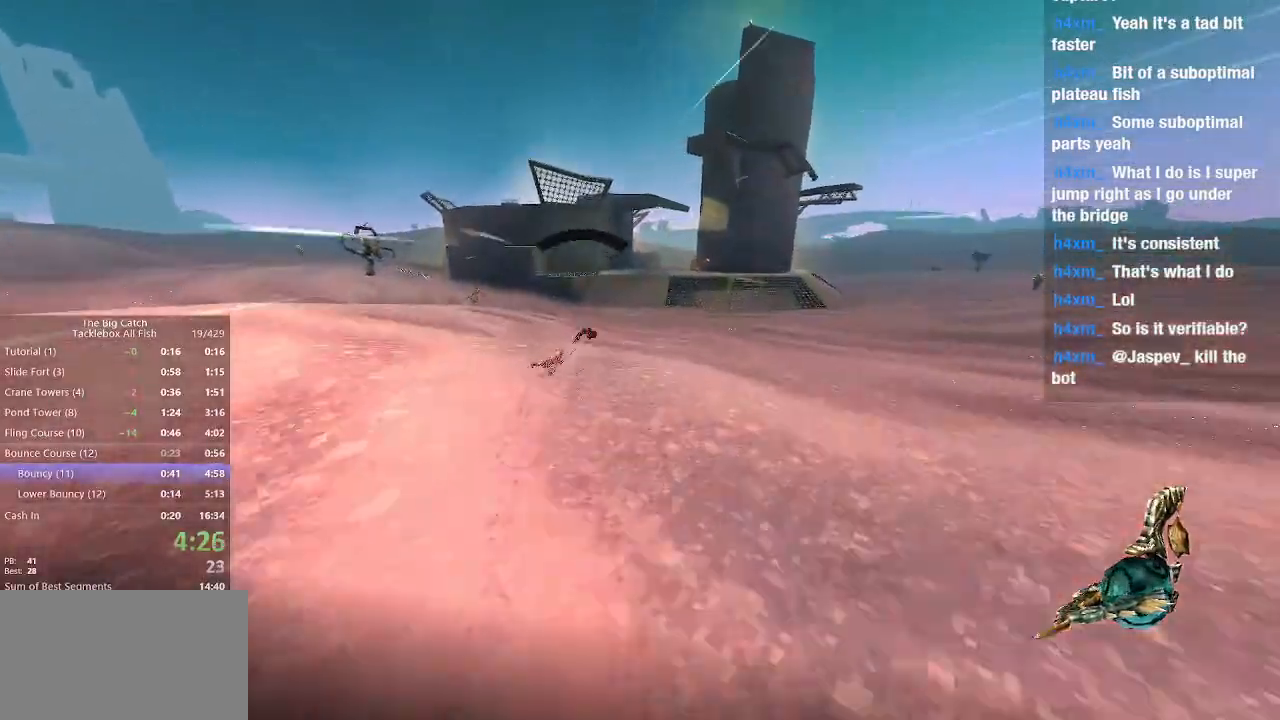
{"keys": [], "mouse": ["left"], "events": [[33, "d", "up"]]}
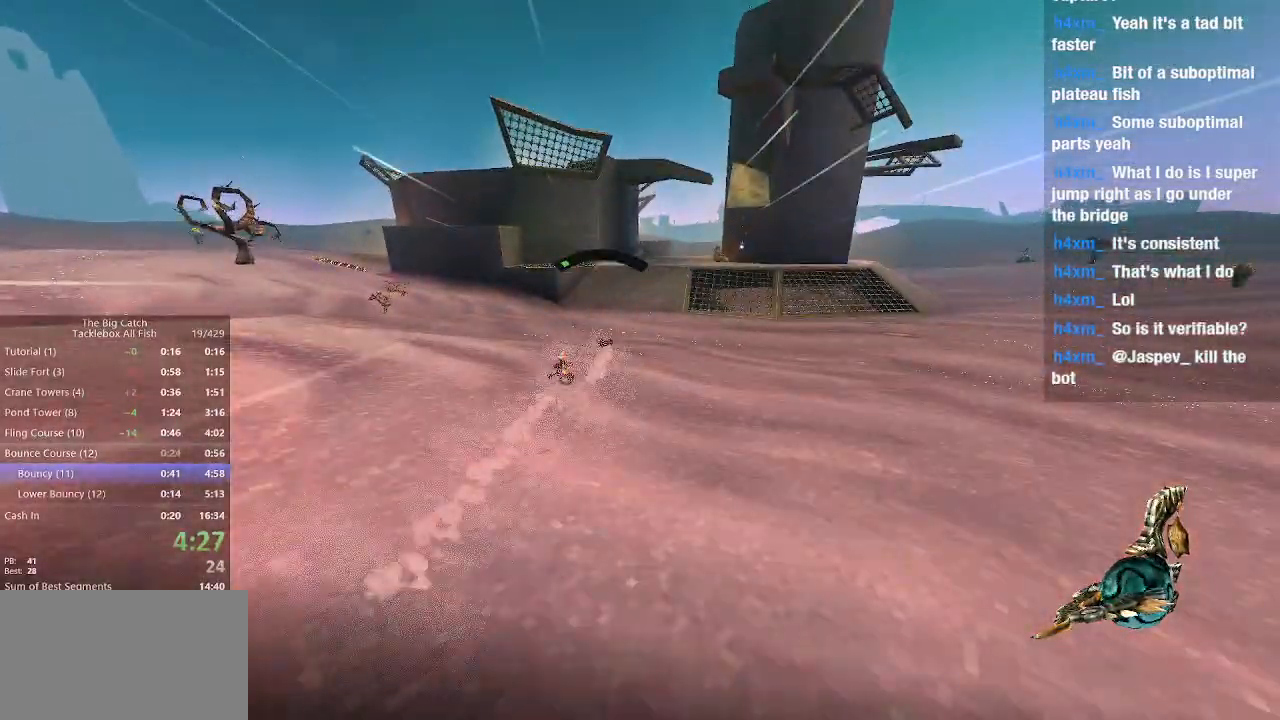
{"keys": [], "mouse": ["left"], "events": [[300, "d", "down"], [367, "d", "up"]]}
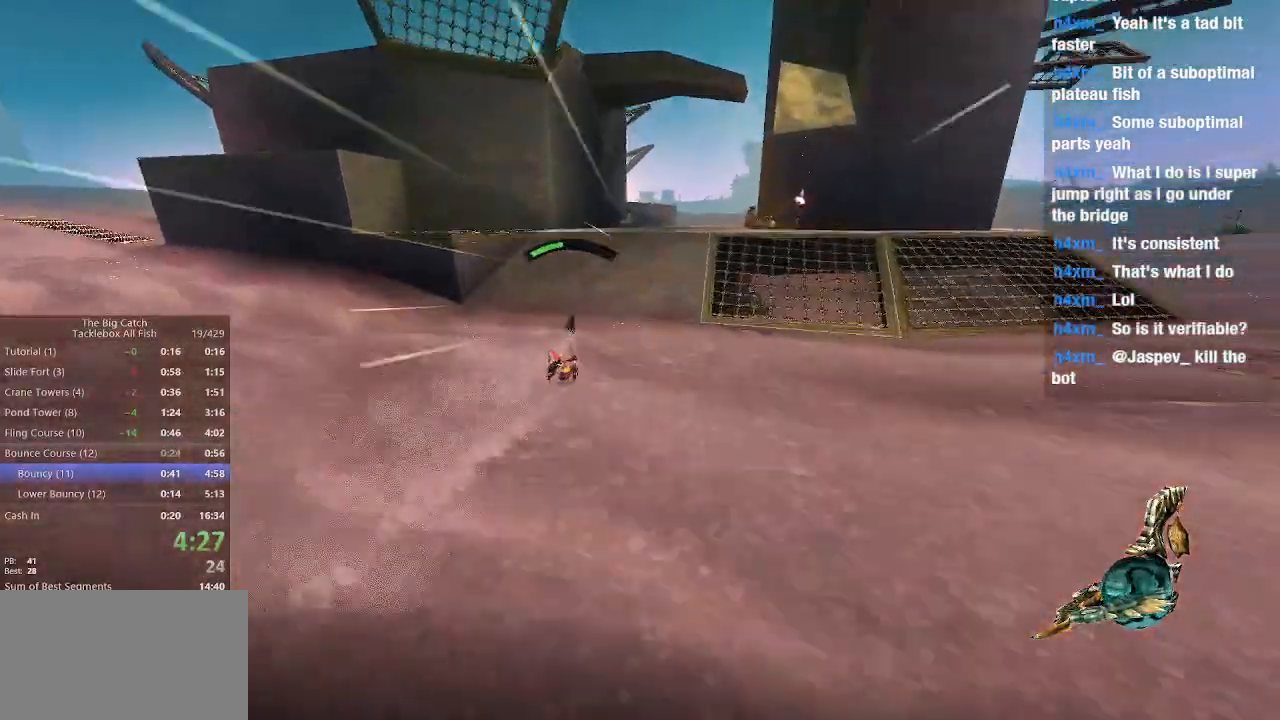
{"keys": [], "mouse": ["left"], "events": []}
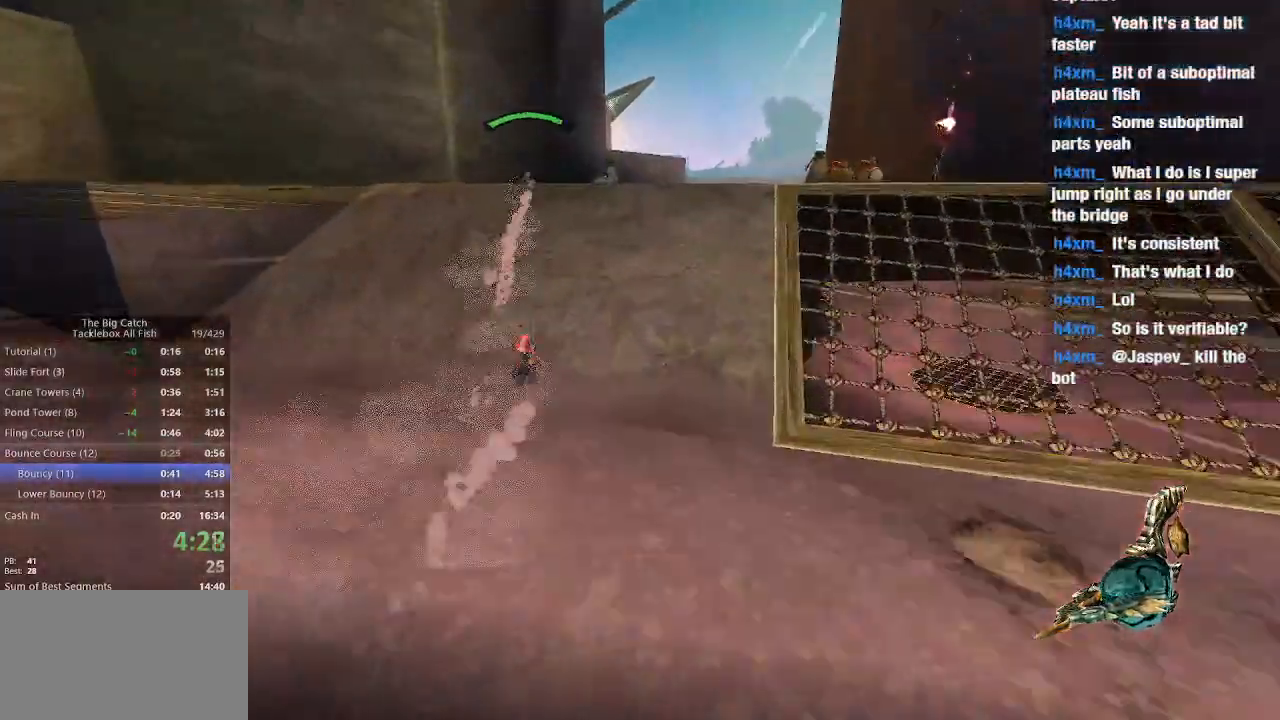
{"keys": ["r", "space", "w"], "mouse": ["left"], "events": [[100, "r", "down"], [100, "space", "down"], [500, "w", "down"]]}
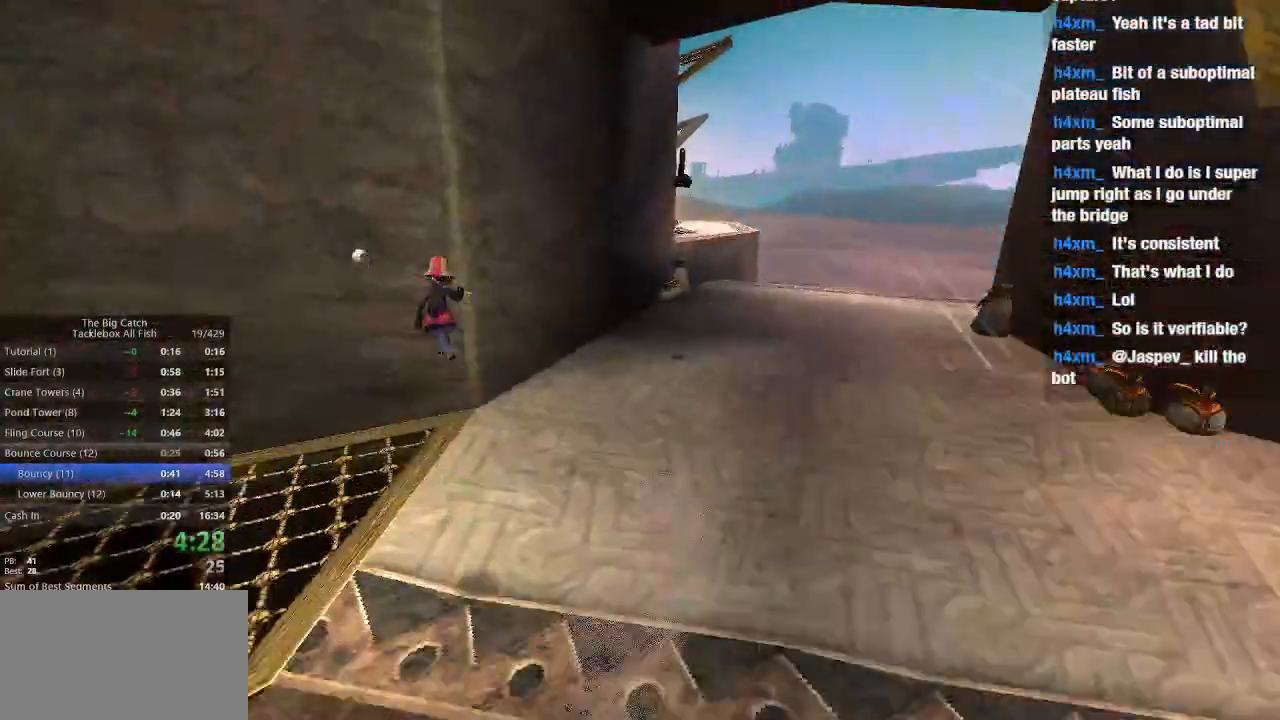
{"keys": ["w"], "mouse": [], "events": [[400, "mouse_left", "up"], [400, "r", "up"], [400, "space", "up"]]}
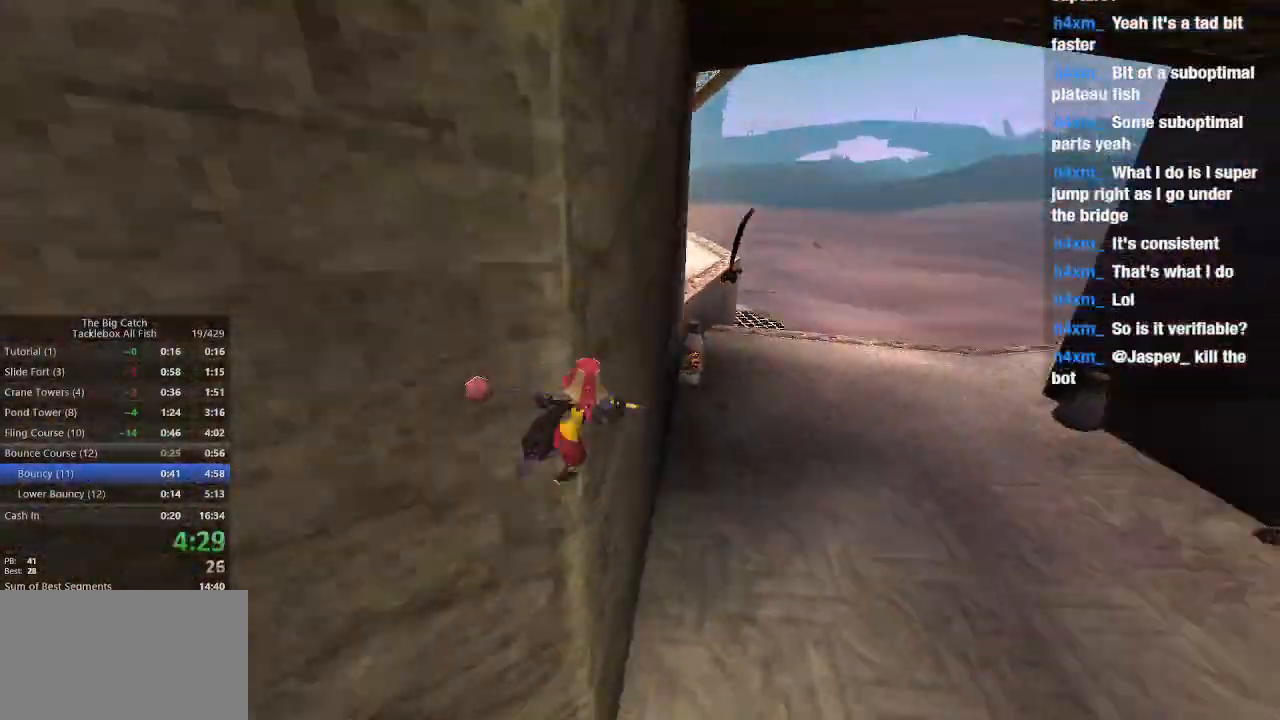
{"keys": ["w"], "mouse": [], "events": []}
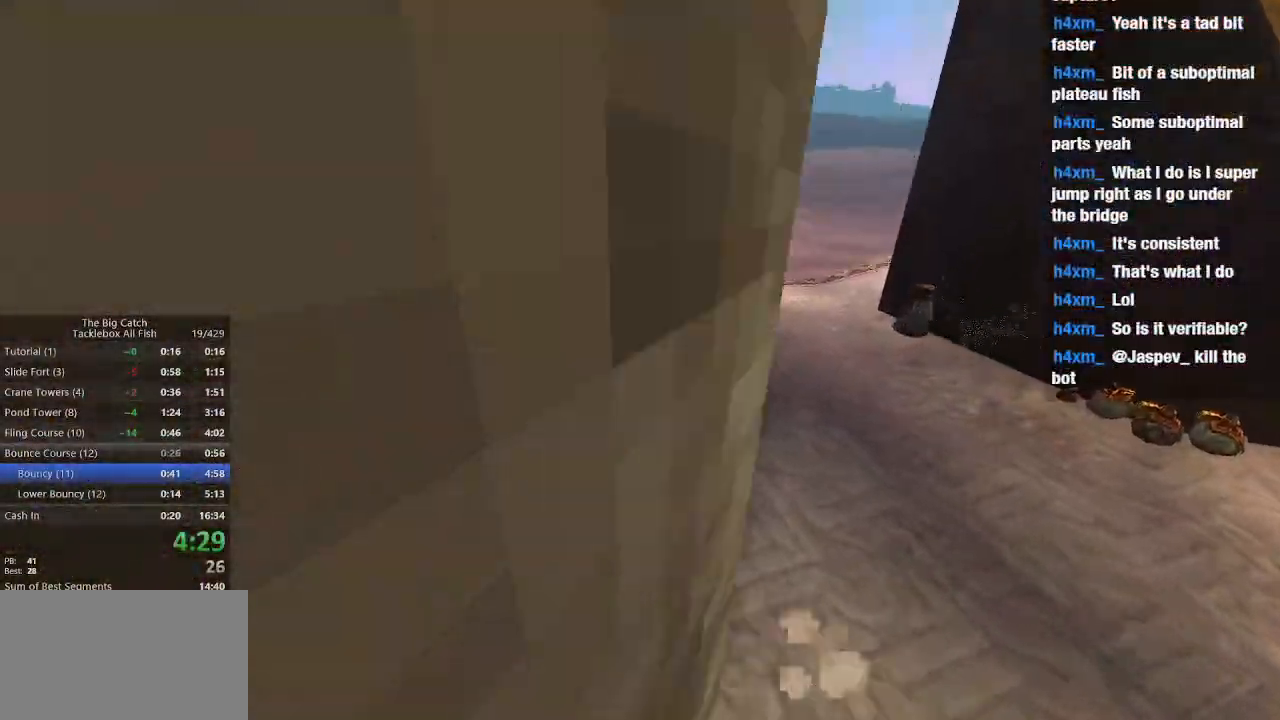
{"keys": ["w"], "mouse": [], "events": []}
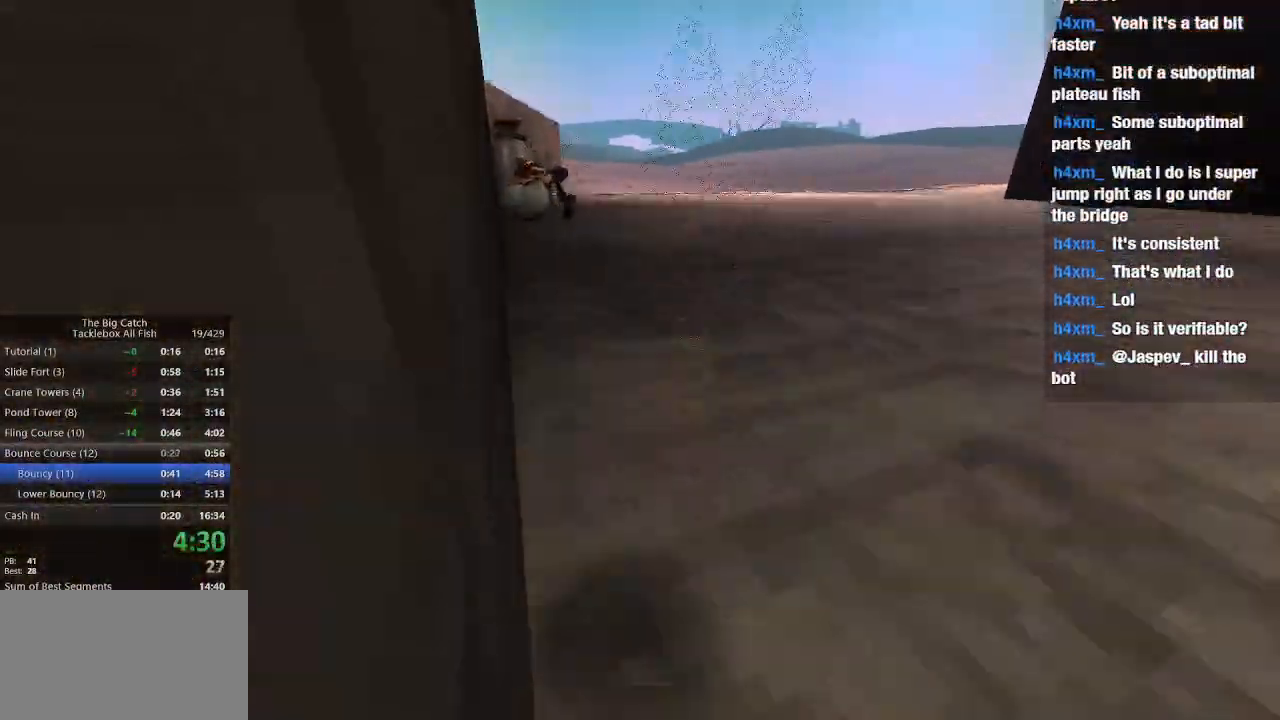
{"keys": ["shift", "space", "w"], "mouse": [], "events": [[133, "space", "down"], [500, "shift", "down"]]}
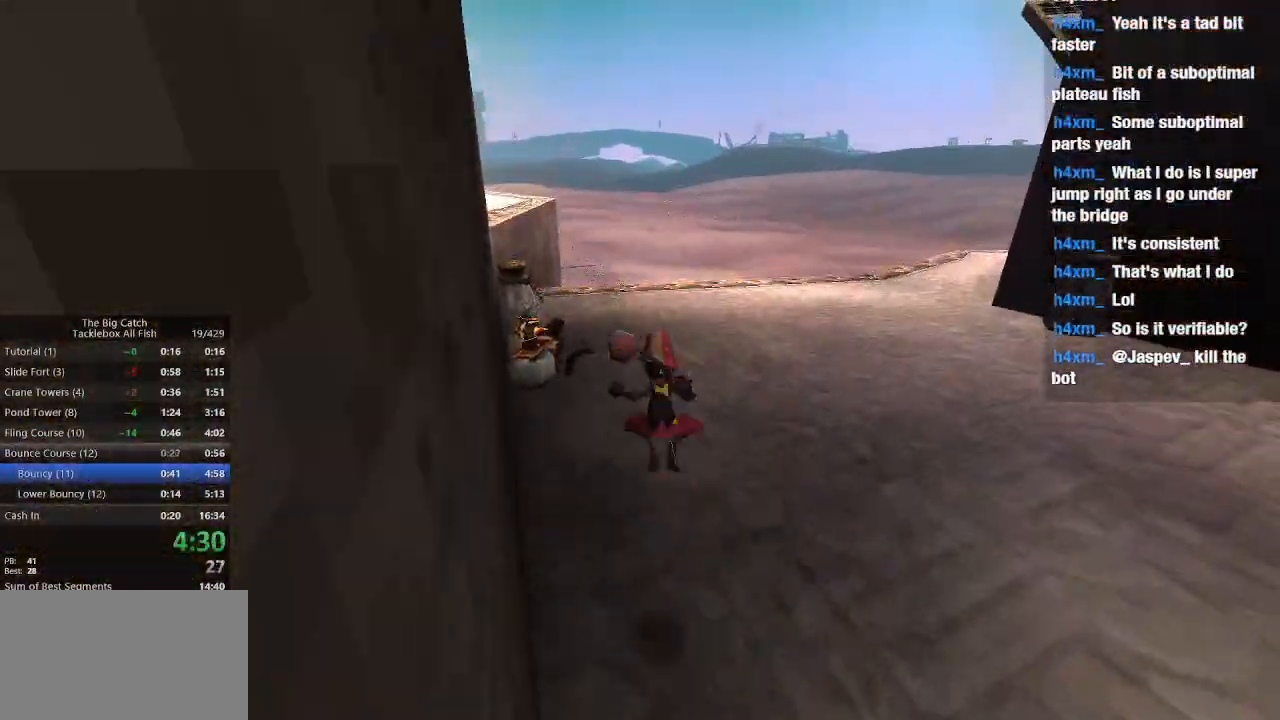
{"keys": ["w"], "mouse": [], "events": [[33, "space", "up"], [200, "shift", "up"]]}
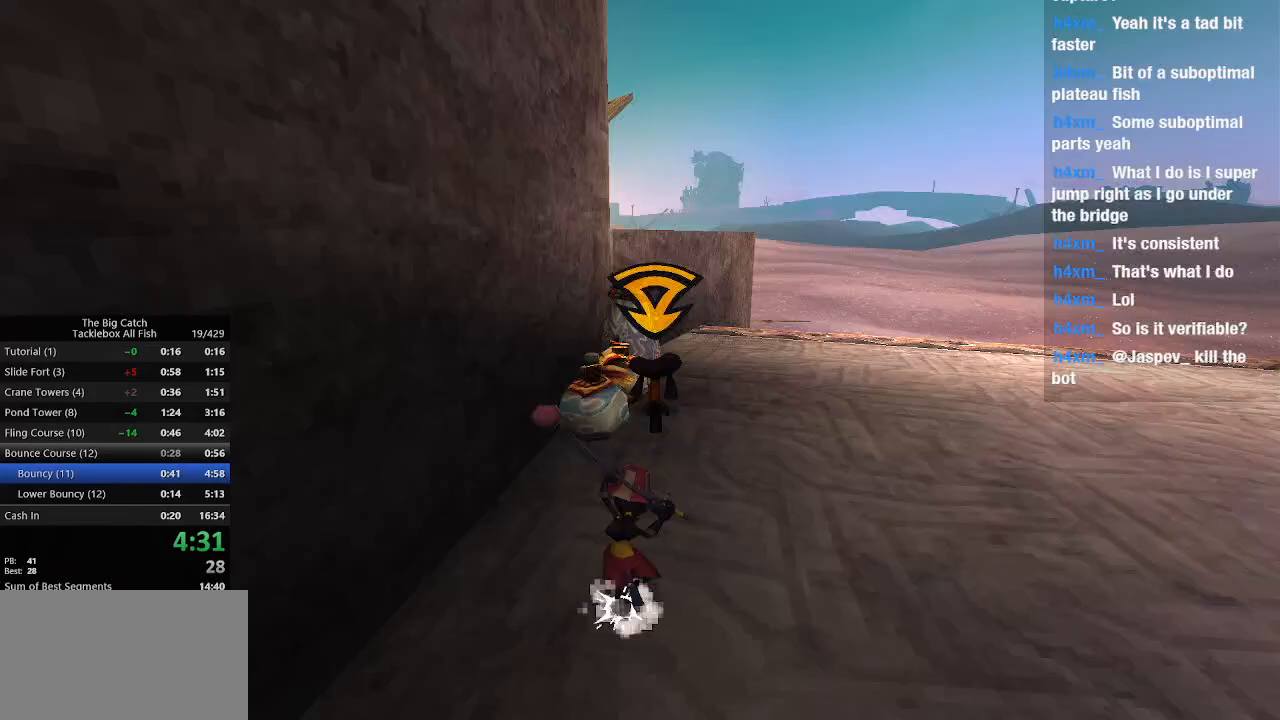
{"keys": ["space", "w"], "mouse": [], "events": [[33, "space", "down"]]}
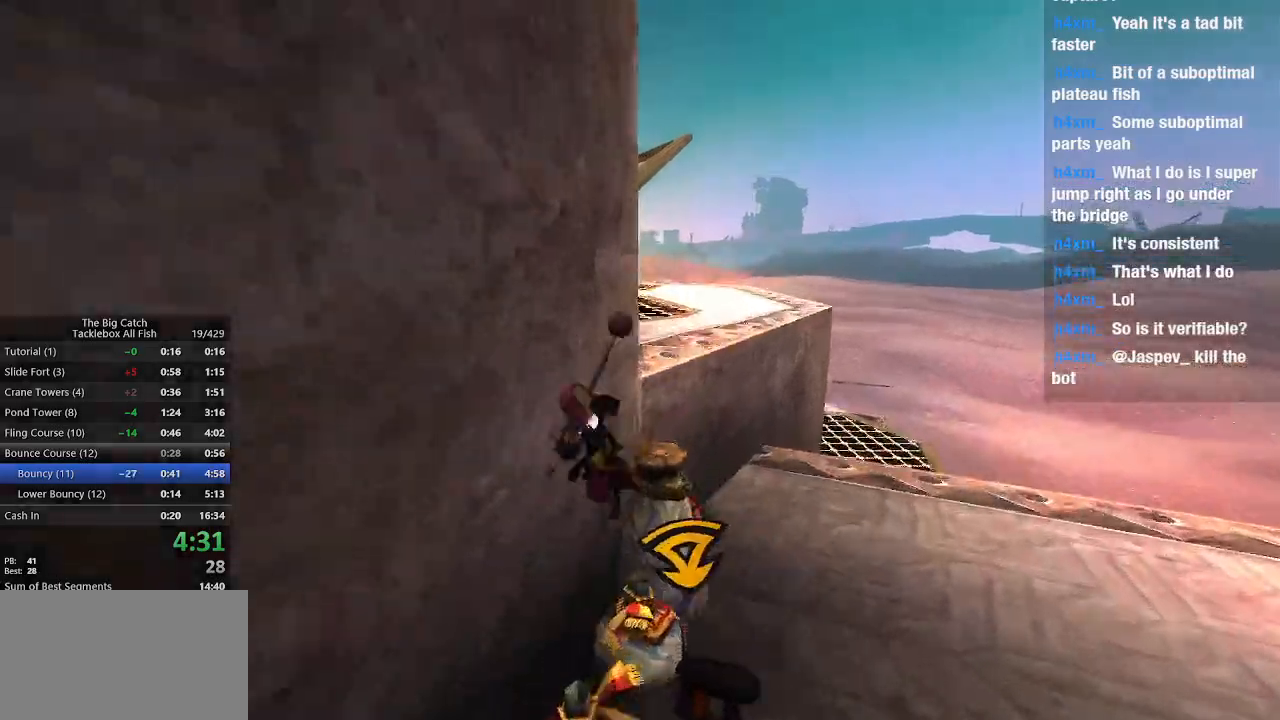
{"keys": ["w"], "mouse": [], "events": [[167, "space", "up"]]}
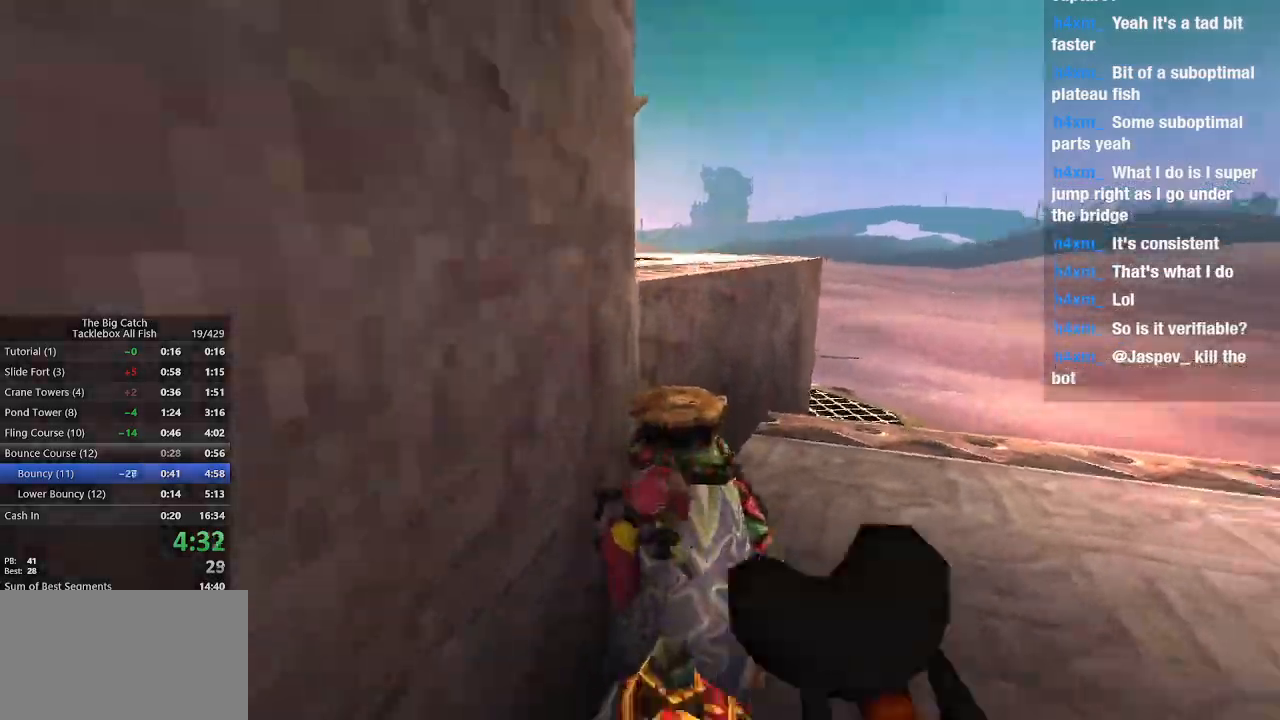
{"keys": ["w"], "mouse": [], "events": [[33, "space", "down"], [200, "d", "down"], [367, "space", "up"], [433, "d", "up"]]}
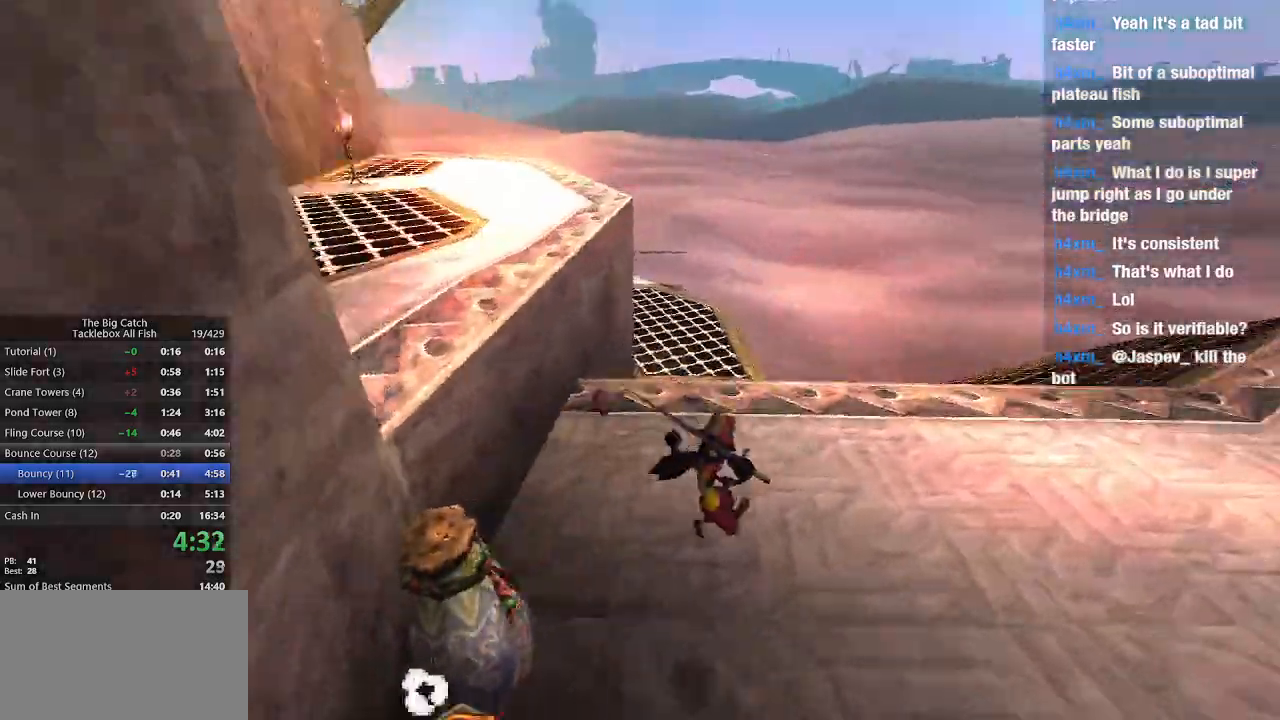
{"keys": ["w"], "mouse": [], "events": [[33, "a", "down"], [167, "a", "up"], [300, "space", "down"], [333, "shift", "down"], [400, "space", "up"], [433, "shift", "up"]]}
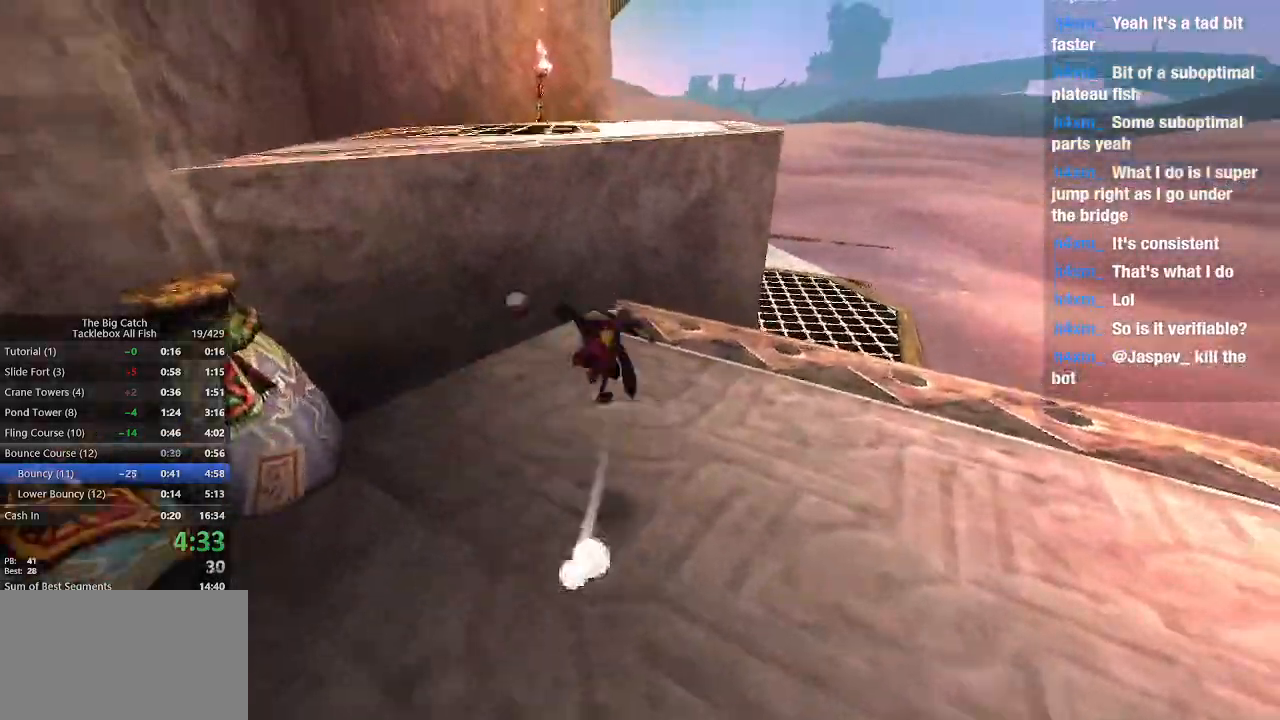
{"keys": ["space", "w"], "mouse": [], "events": [[33, "d", "down"], [133, "d", "up"], [300, "space", "down"]]}
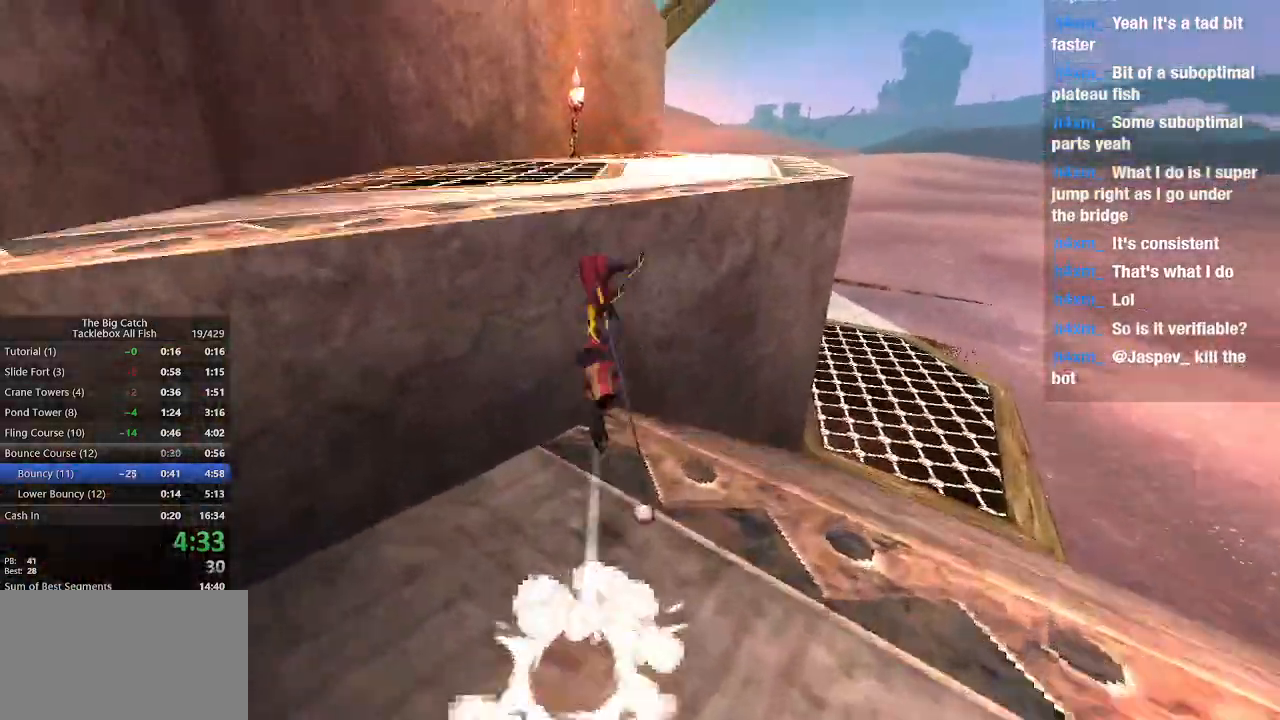
{"keys": ["w"], "mouse": [], "events": [[233, "space", "up"]]}
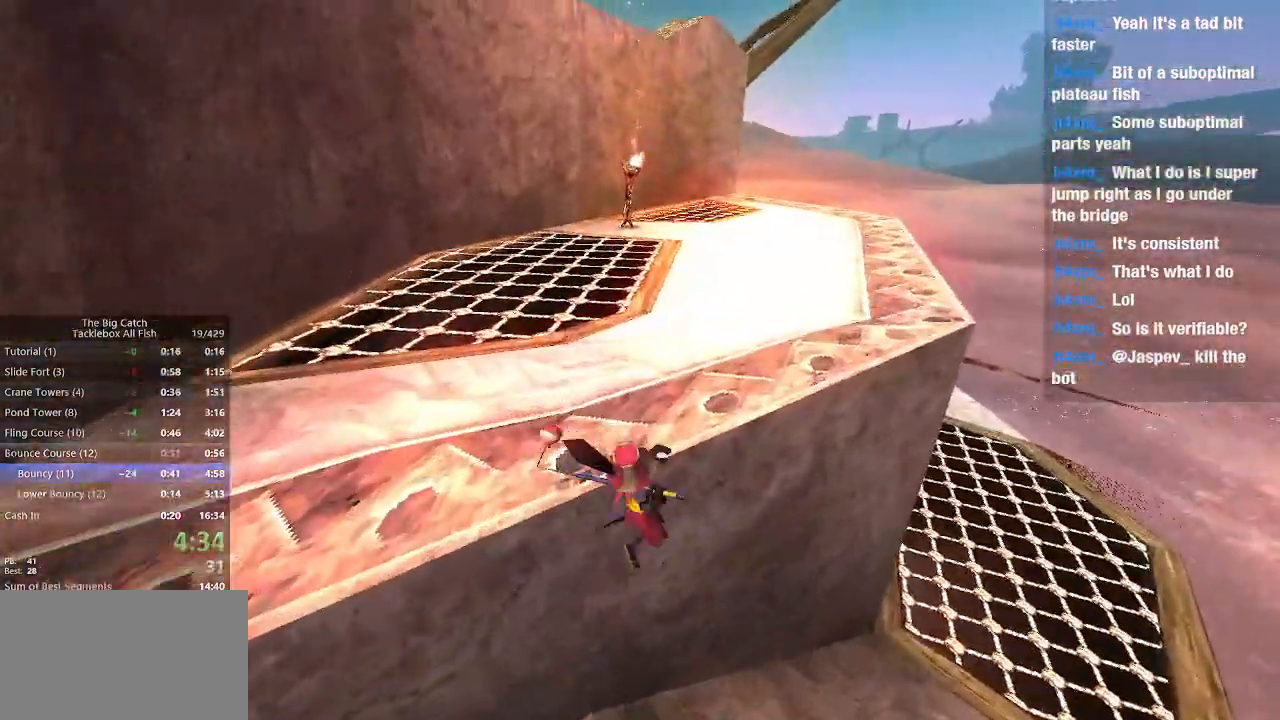
{"keys": ["w"], "mouse": [], "events": [[100, "shift", "down"], [200, "e", "down"], [200, "shift", "up"], [267, "e", "up"], [400, "space", "down"], [500, "space", "up"]]}
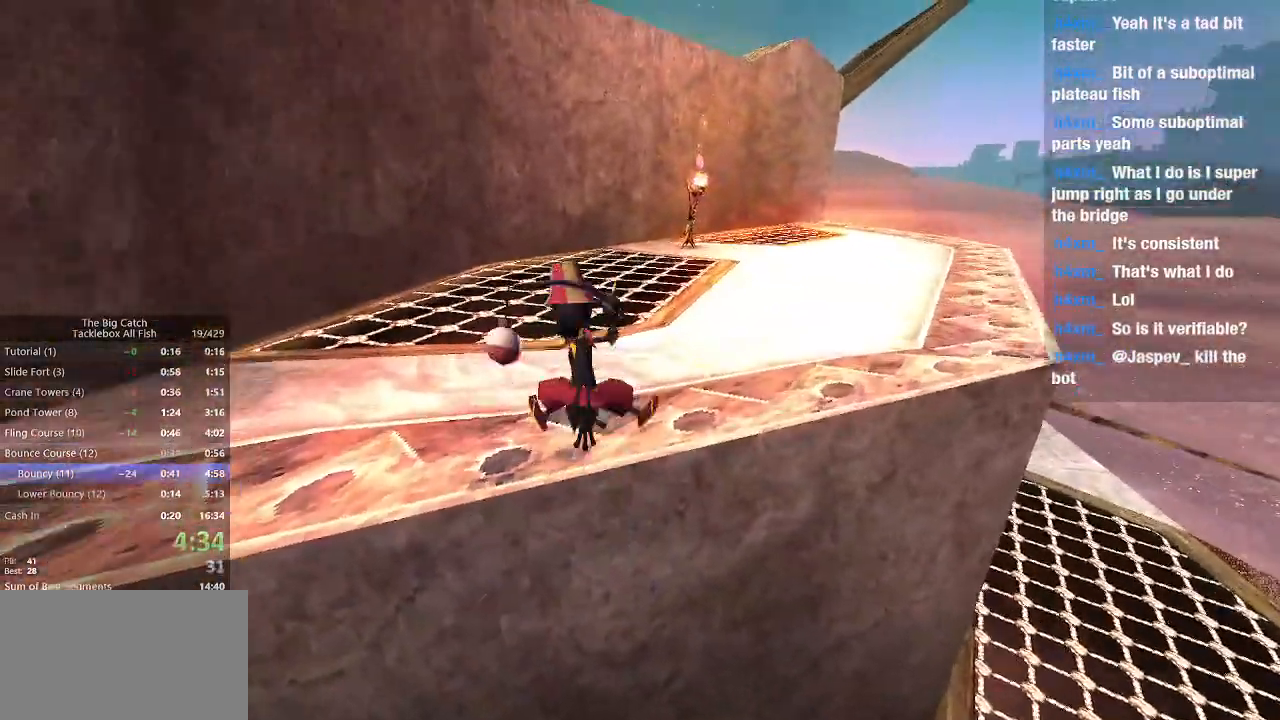
{"keys": ["shift", "w"], "mouse": []}
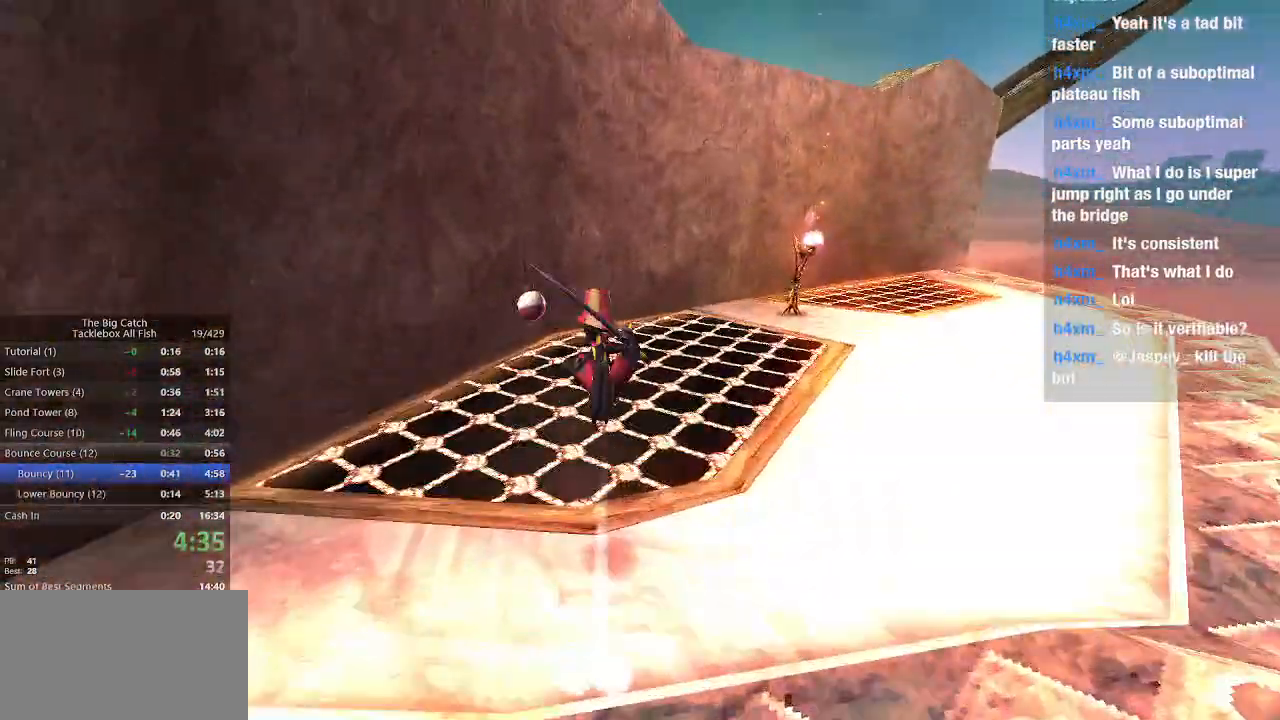
{"keys": ["w"], "mouse": [], "events": [[100, "shift", "up"]]}
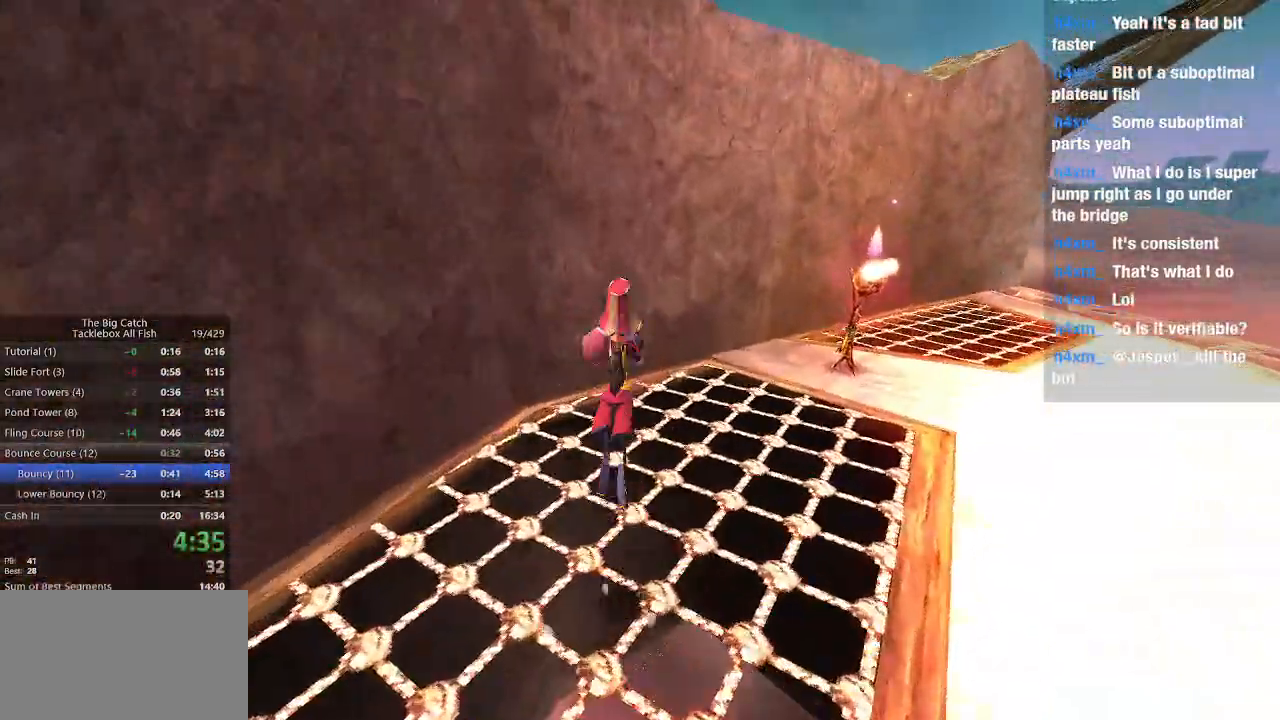
{"keys": ["d", "w"], "mouse": [], "events": [[67, "d", "down"], [167, "d", "up"], [333, "d", "down"]]}
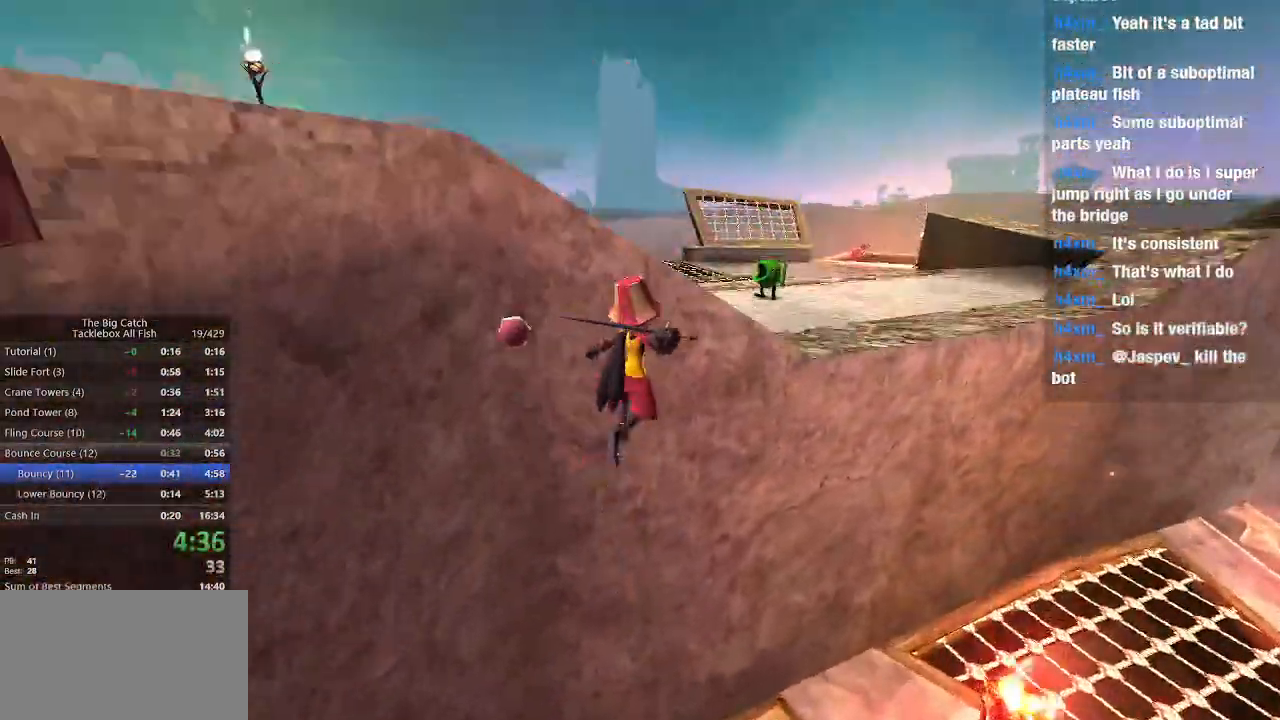
{"keys": ["a", "space", "w"], "mouse": [], "events": [[33, "d", "up"], [267, "a", "down"], [467, "space", "down"]]}
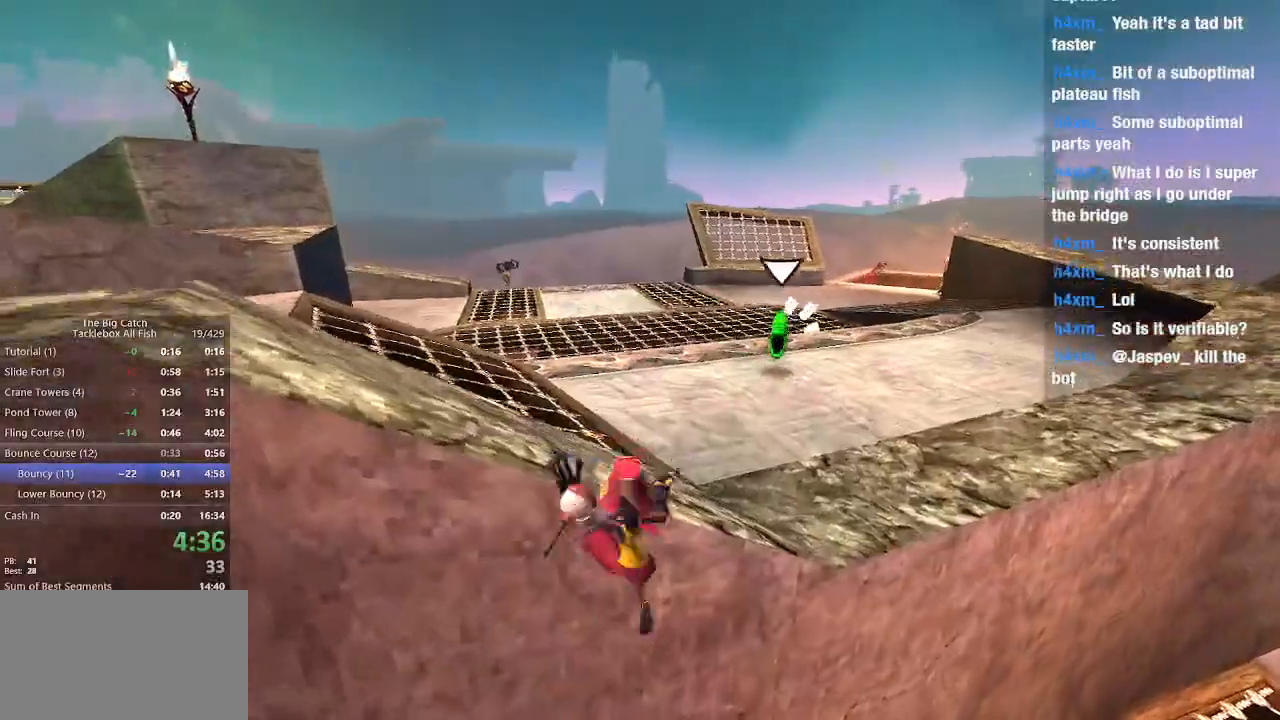
{"keys": ["a", "space", "w"], "mouse": [], "events": [[100, "space", "up"], [100, "w", "up"], [200, "w", "down"], [433, "space", "down"]]}